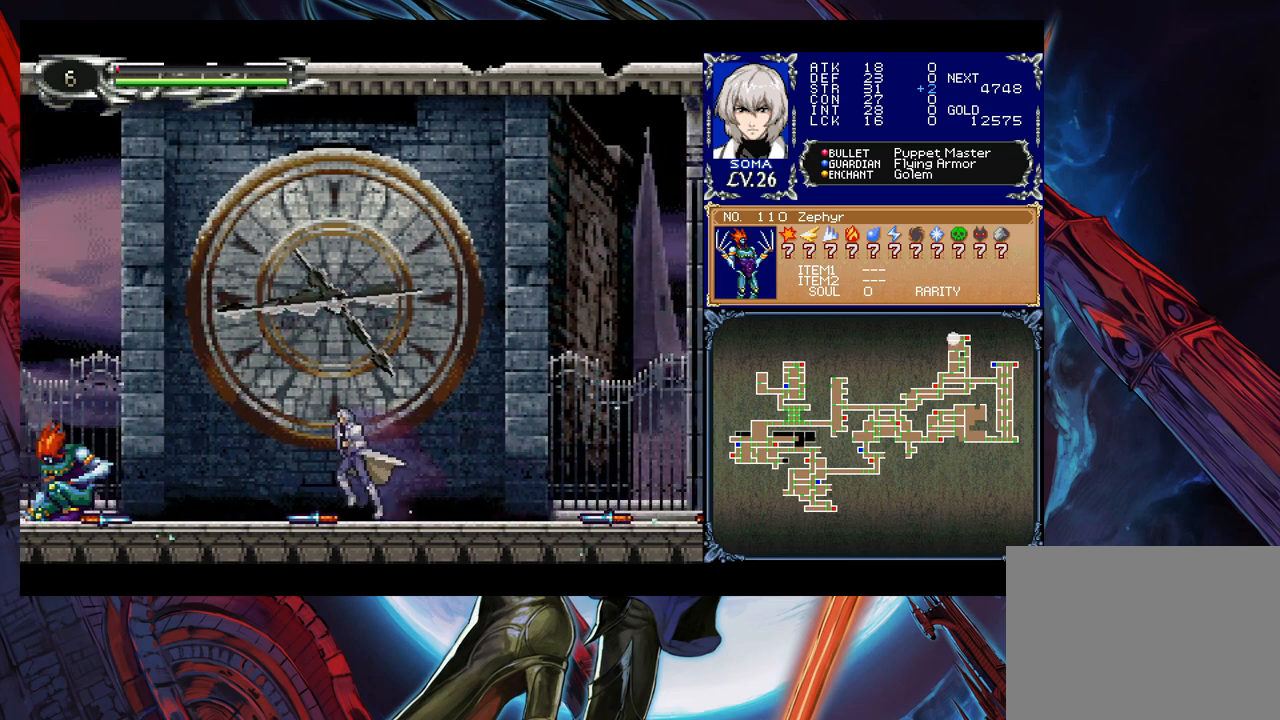
Gameplay with a controller (Xbox layout); each line is a JSON object with the inputs held at the frame after it. "events" lists button and stick changes between this image and that frame as [ms after this image, input, new state], when the widget could be followed in between. Not read: L2 R2 right_stick.
{"buttons": [], "left_stick": "center", "events": [[250, "left_stick", "right"], [367, "left_stick", "center"]]}
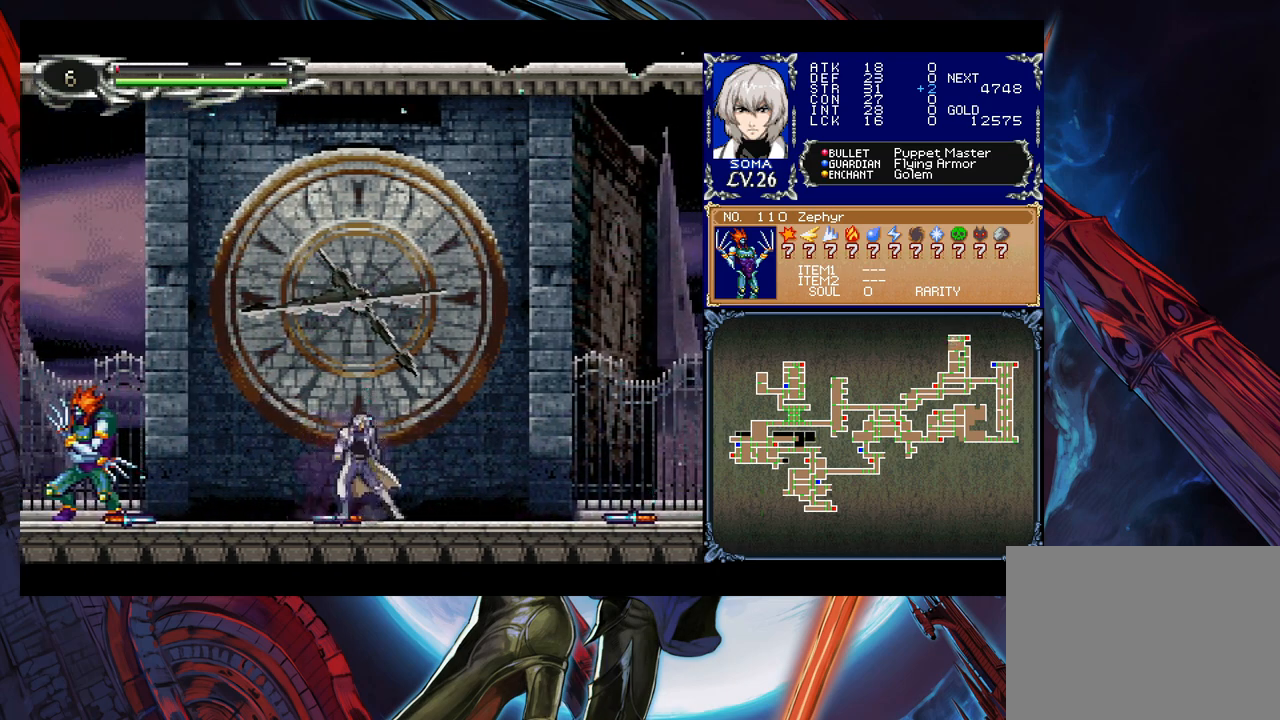
{"buttons": [], "left_stick": "center", "events": [[350, "left_stick", "right"], [417, "left_stick", "center"]]}
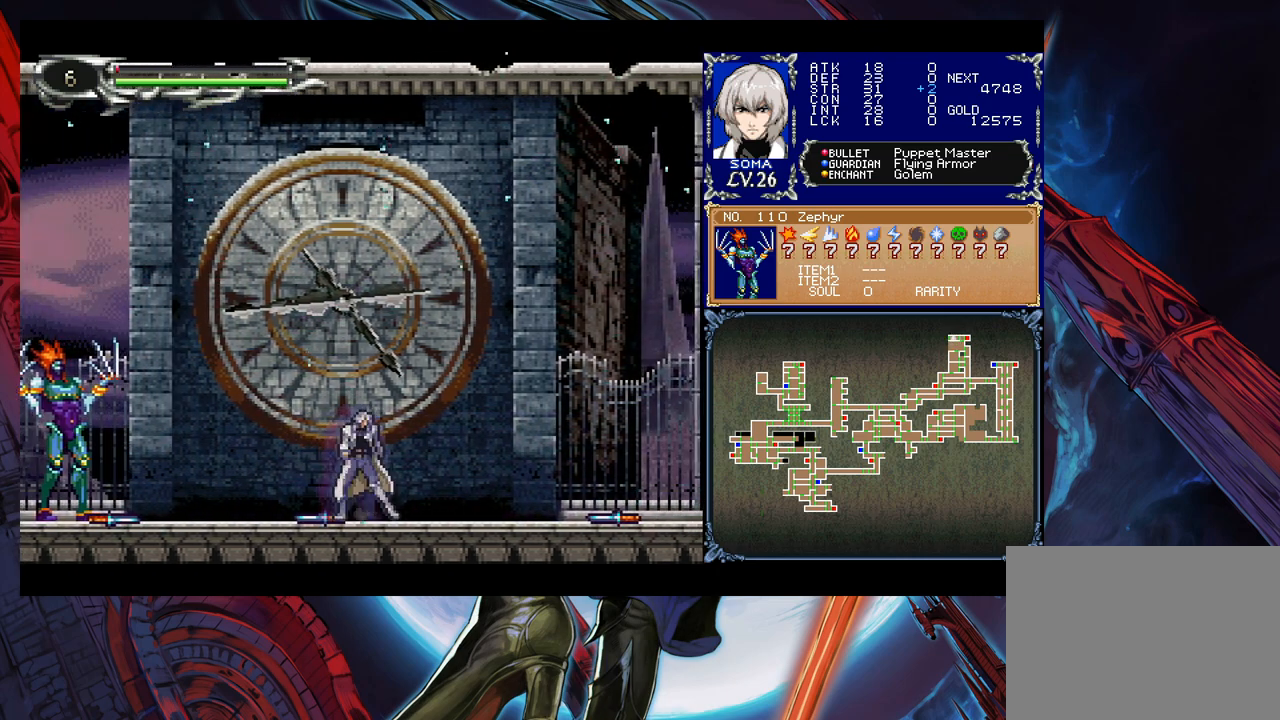
{"buttons": ["B"], "left_stick": "right", "events": [[200, "left_stick", "left"], [267, "B", "down"], [350, "left_stick", "right"]]}
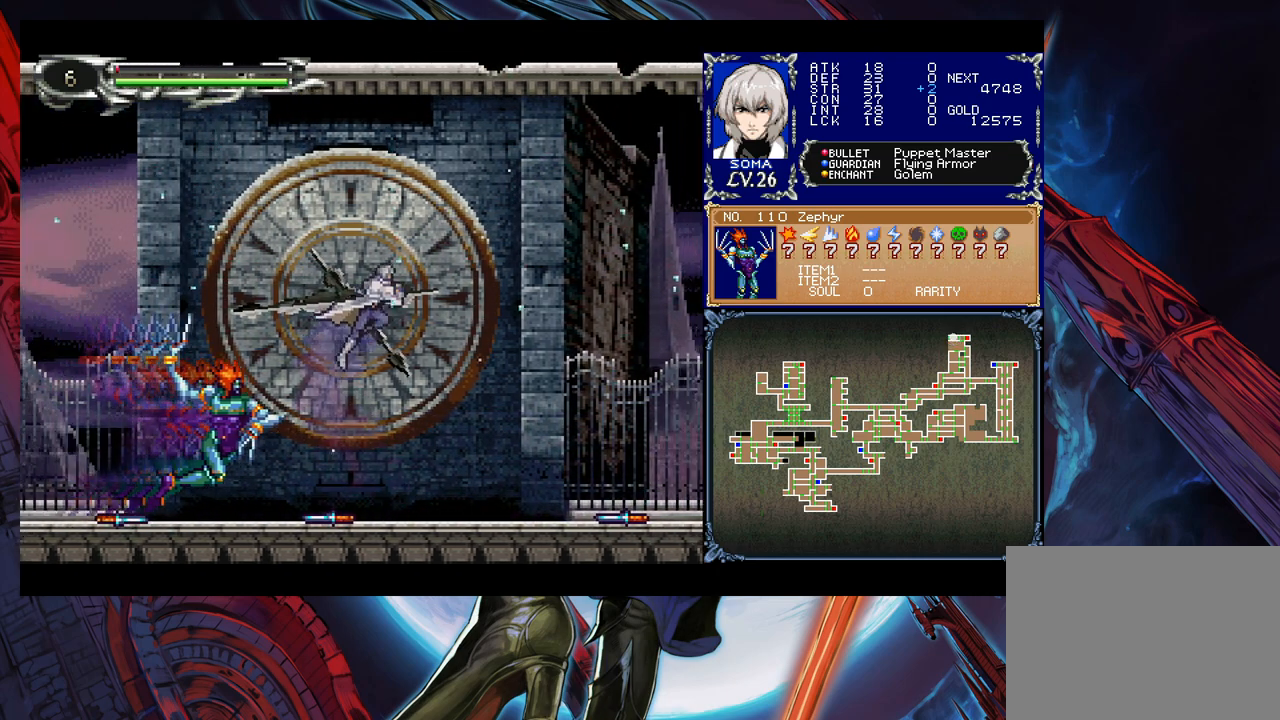
{"buttons": [], "left_stick": "left", "events": [[67, "B", "up"], [117, "B", "down"], [200, "left_stick", "left"], [300, "B", "up"]]}
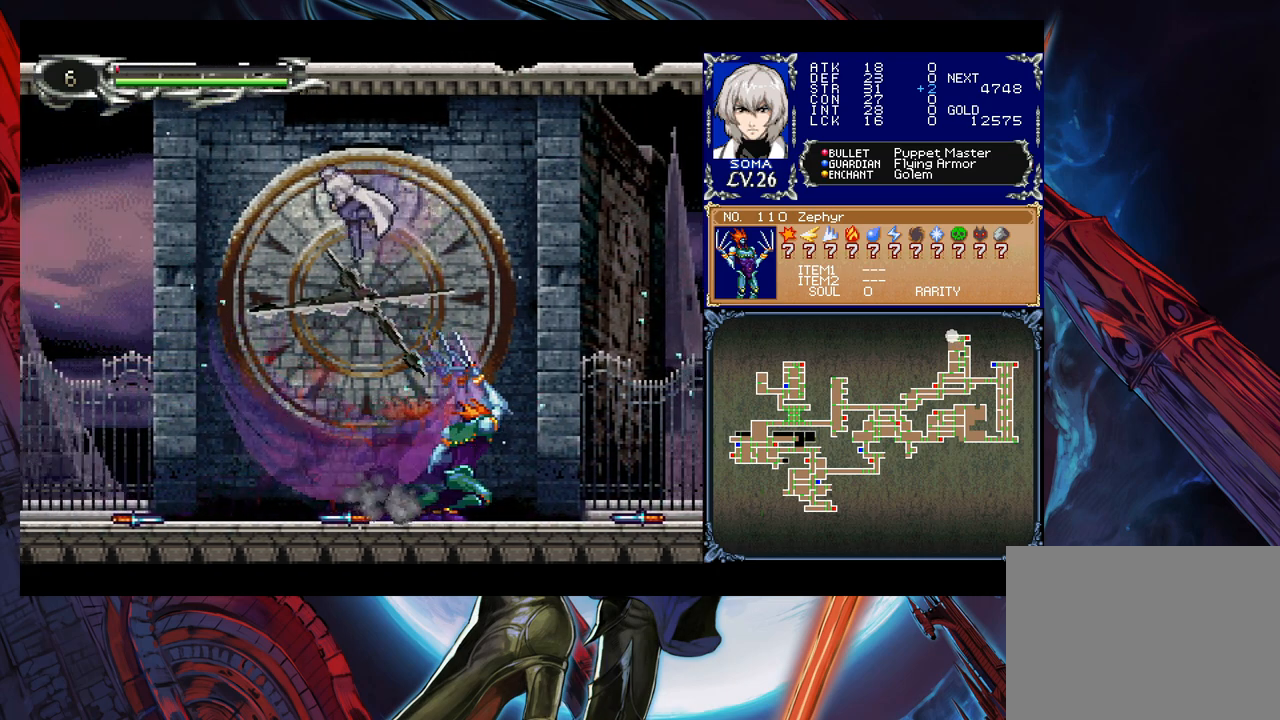
{"buttons": [], "left_stick": "left", "events": []}
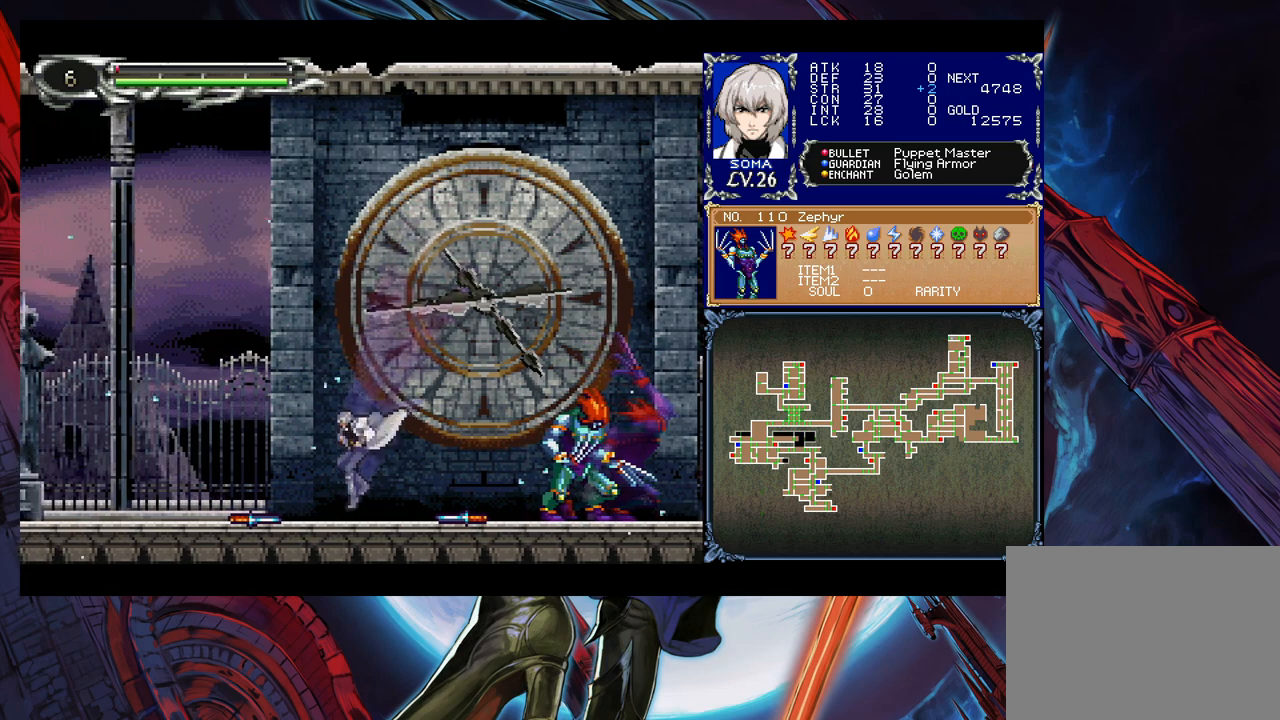
{"buttons": [], "left_stick": "left", "events": [[100, "left_stick", "center"], [150, "left_stick", "right"], [200, "left_stick", "center"], [300, "left_stick", "left"]]}
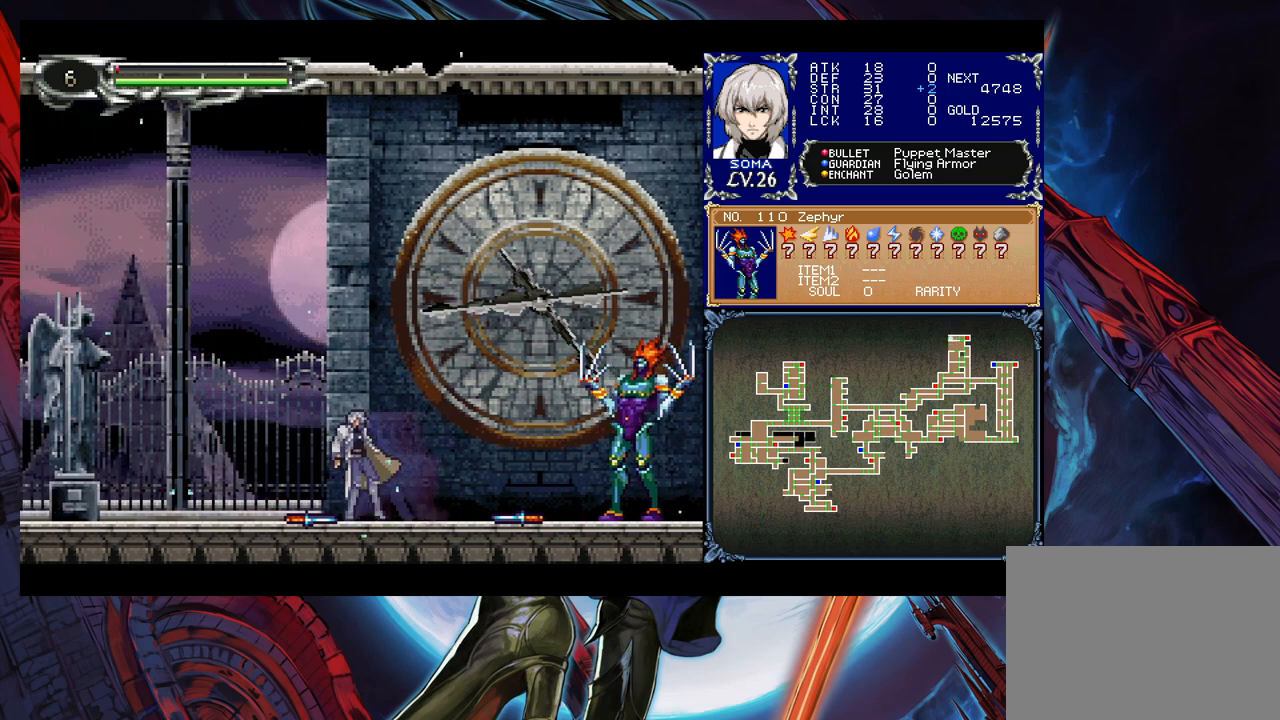
{"buttons": ["B"], "left_stick": "left", "events": [[200, "left_stick", "center"], [250, "left_stick", "right"], [300, "left_stick", "center"], [350, "B", "down"], [500, "left_stick", "left"]]}
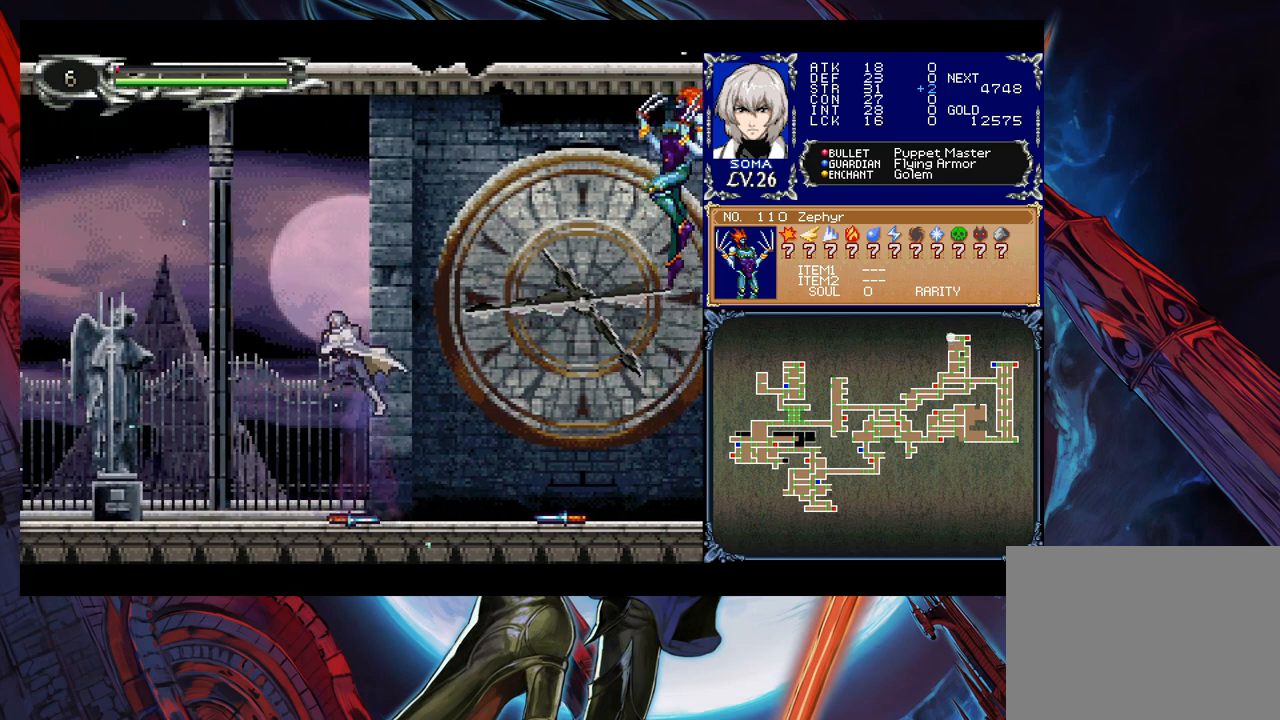
{"buttons": [], "left_stick": "left", "events": [[100, "B", "up"]]}
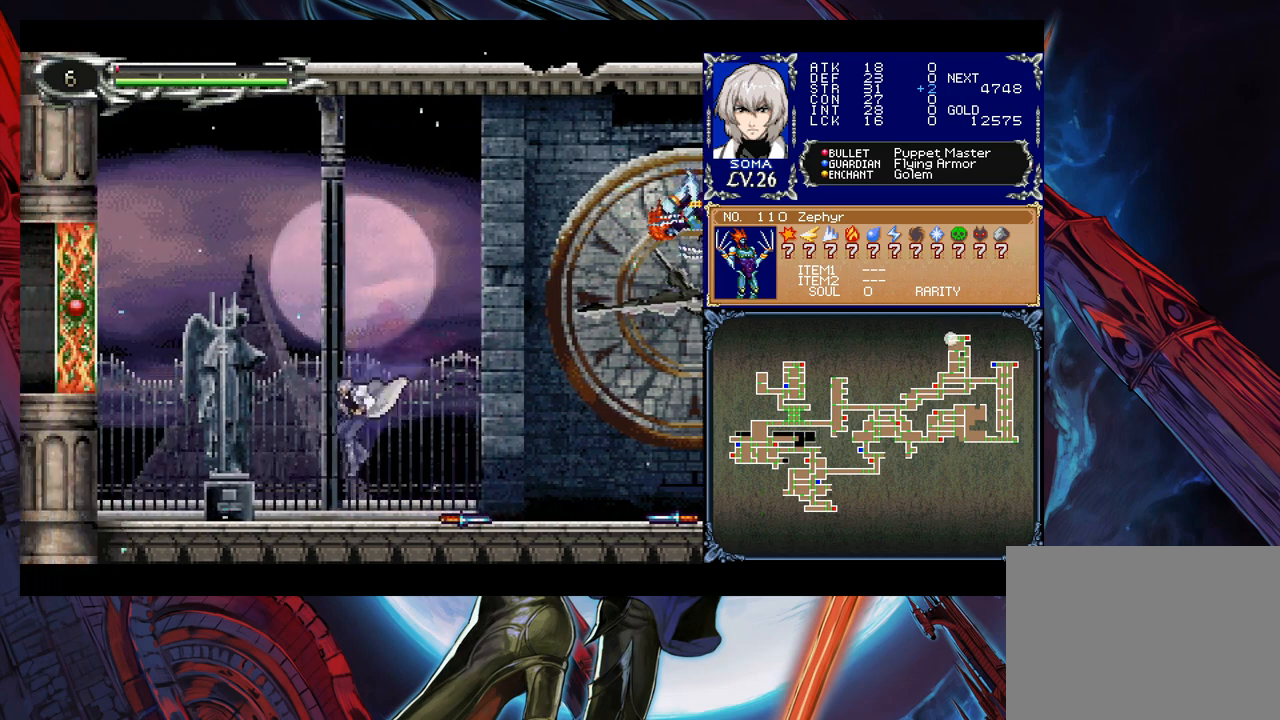
{"buttons": ["B"], "left_stick": "right", "events": [[150, "B", "down"], [350, "B", "up"], [400, "B", "down"], [450, "left_stick", "right"]]}
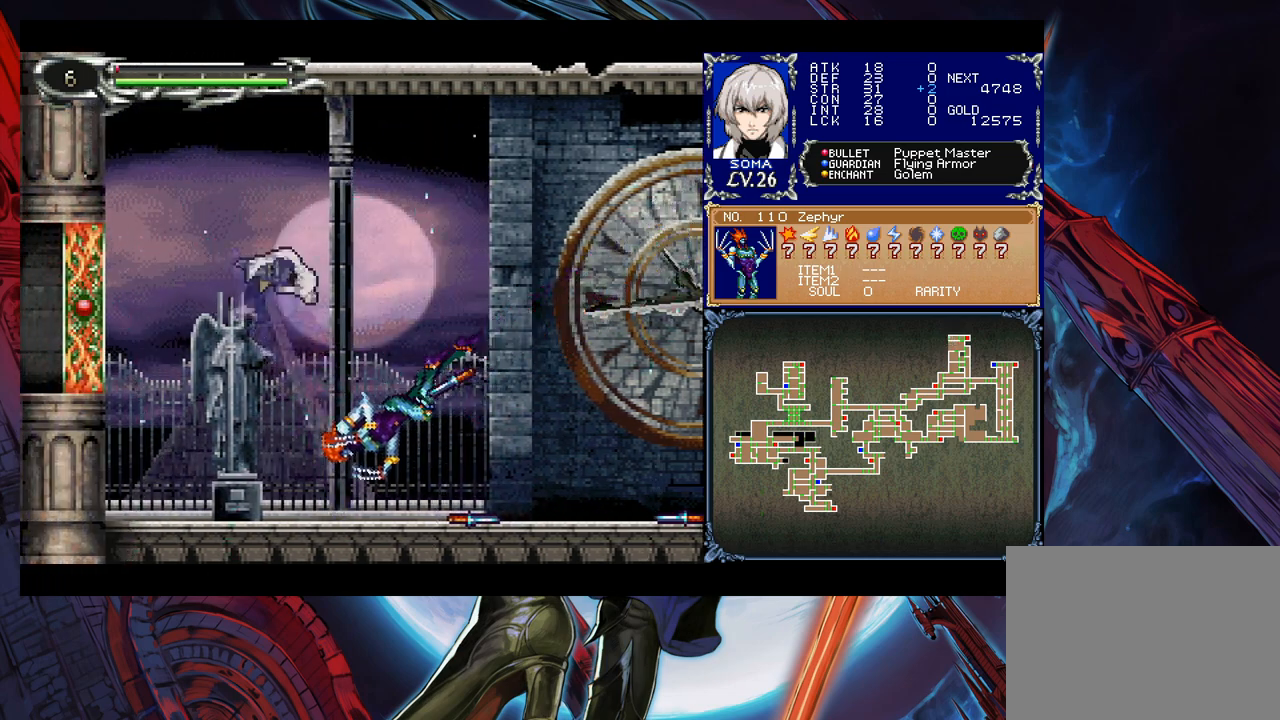
{"buttons": [], "left_stick": "right", "events": [[167, "B", "up"]]}
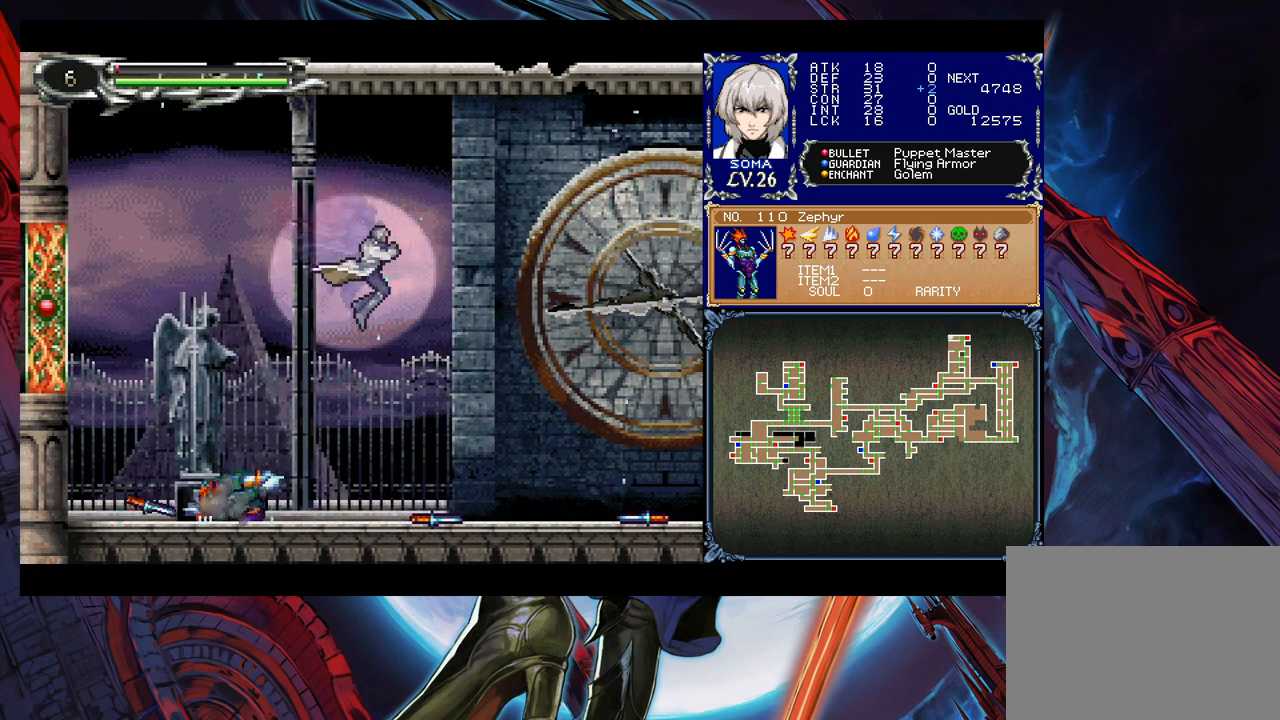
{"buttons": [], "left_stick": "right", "events": []}
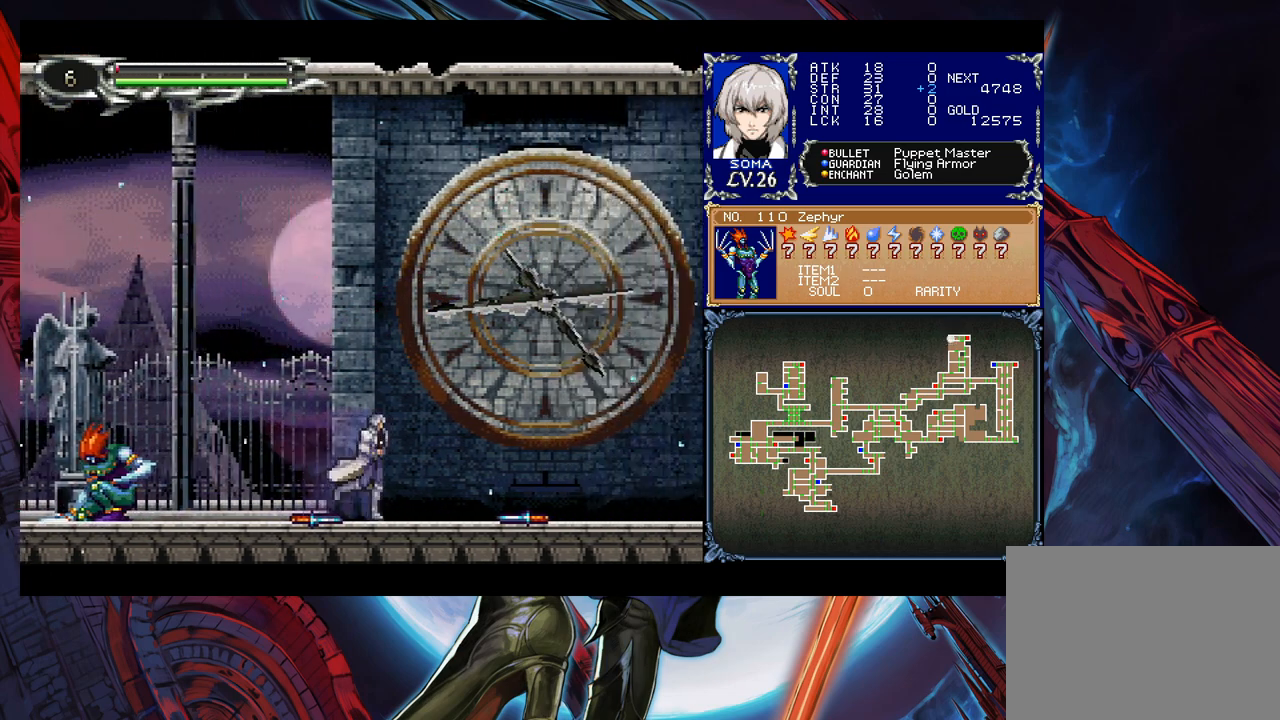
{"buttons": [], "left_stick": "center", "events": [[317, "left_stick", "left"], [450, "left_stick", "center"]]}
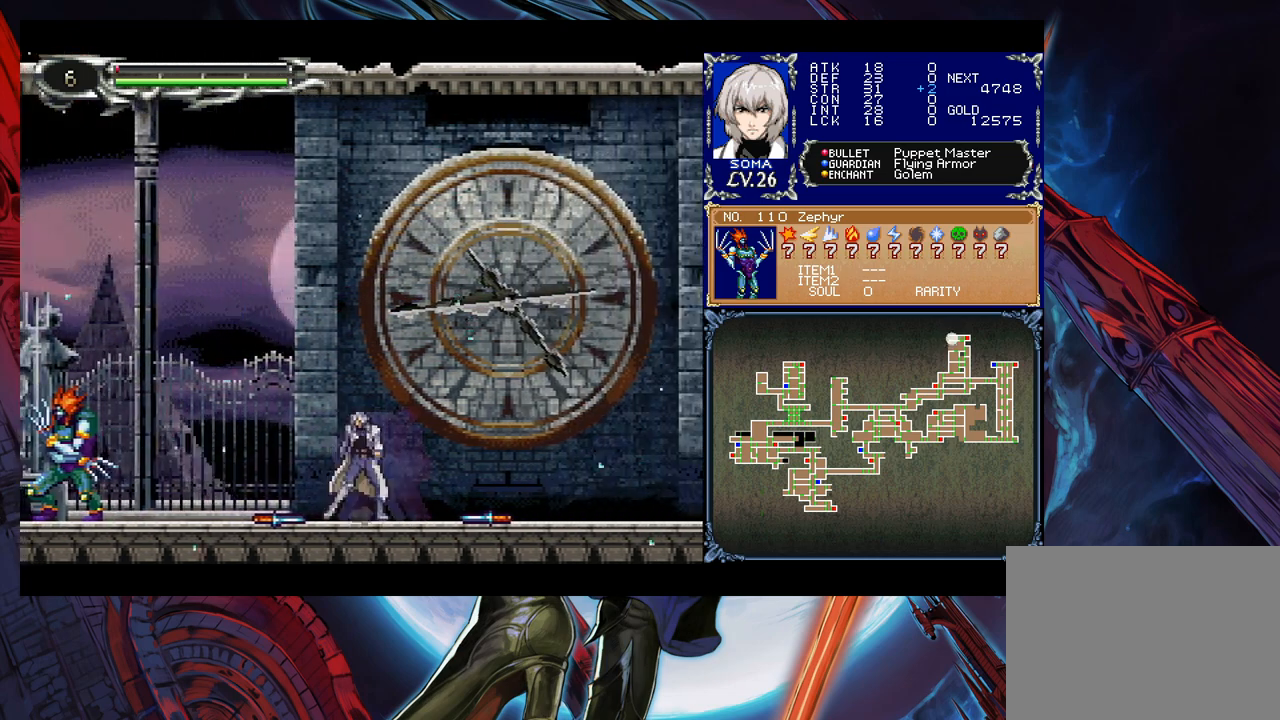
{"buttons": [], "left_stick": "center", "events": []}
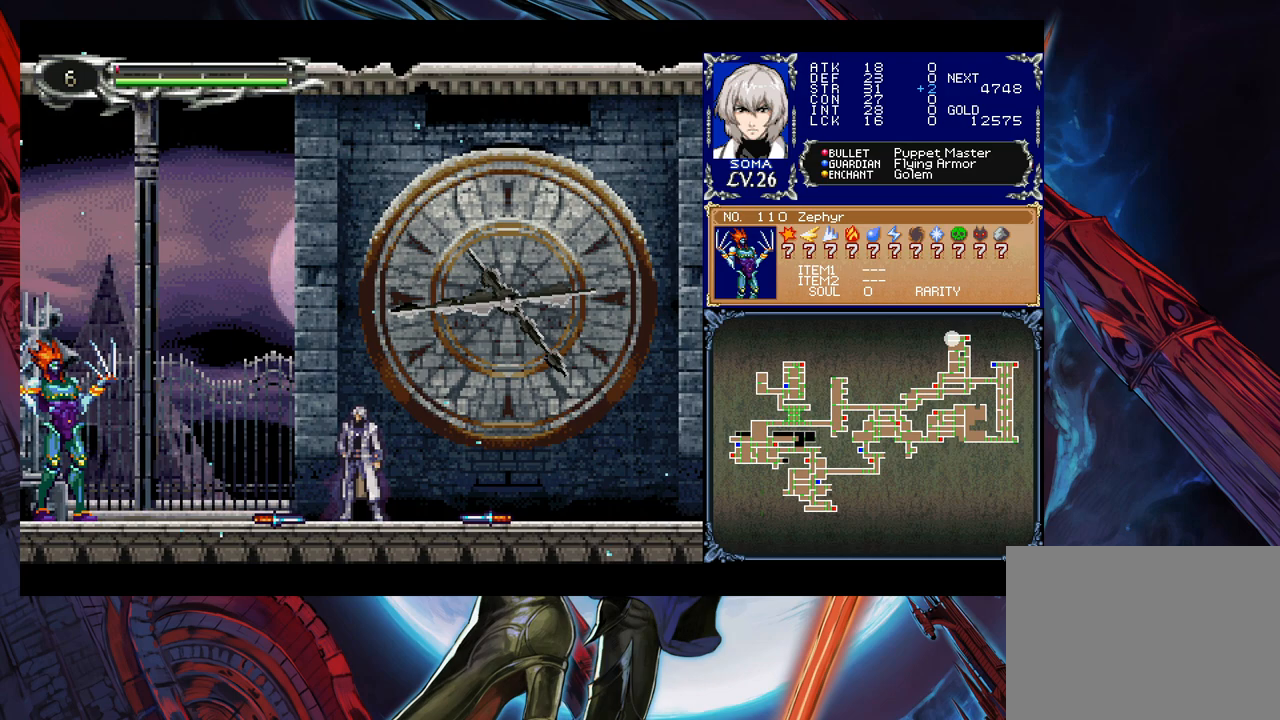
{"buttons": [], "left_stick": "center", "events": [[267, "B", "down"], [500, "B", "up"]]}
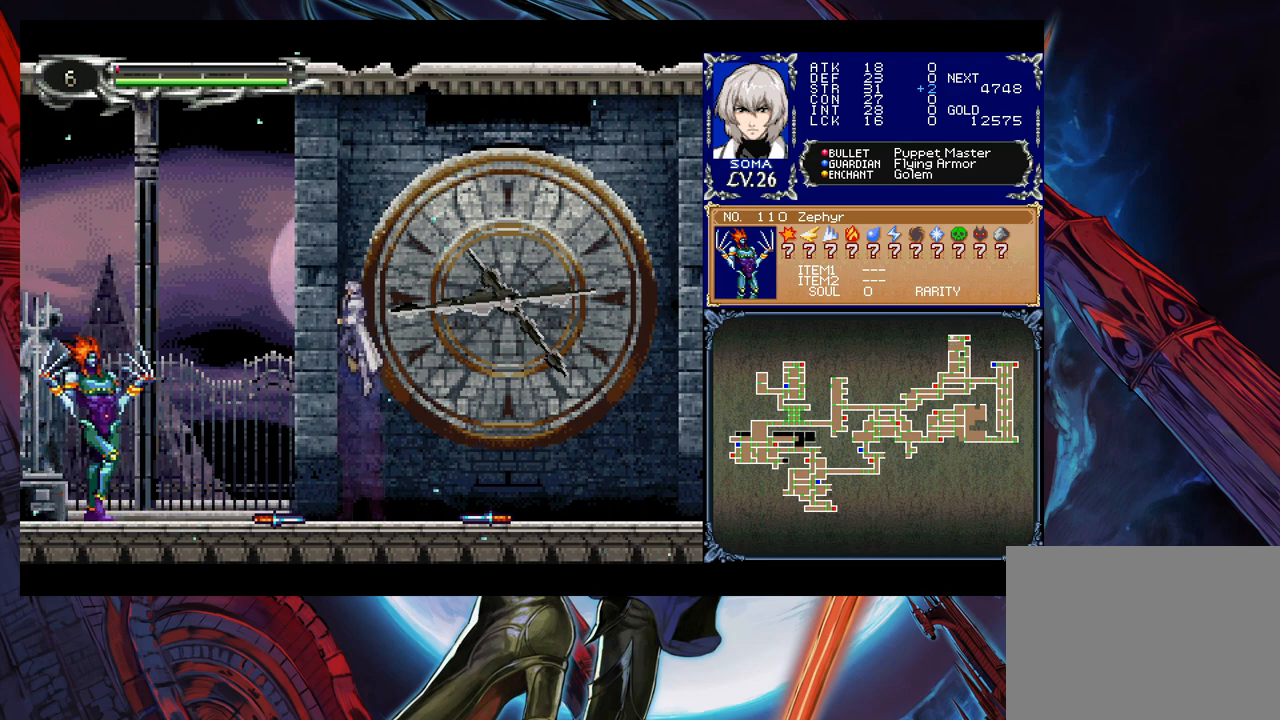
{"buttons": [], "left_stick": "center", "events": [[67, "left_stick", "right"], [117, "left_stick", "center"], [167, "left_stick", "left"], [300, "left_stick", "right"], [400, "left_stick", "center"]]}
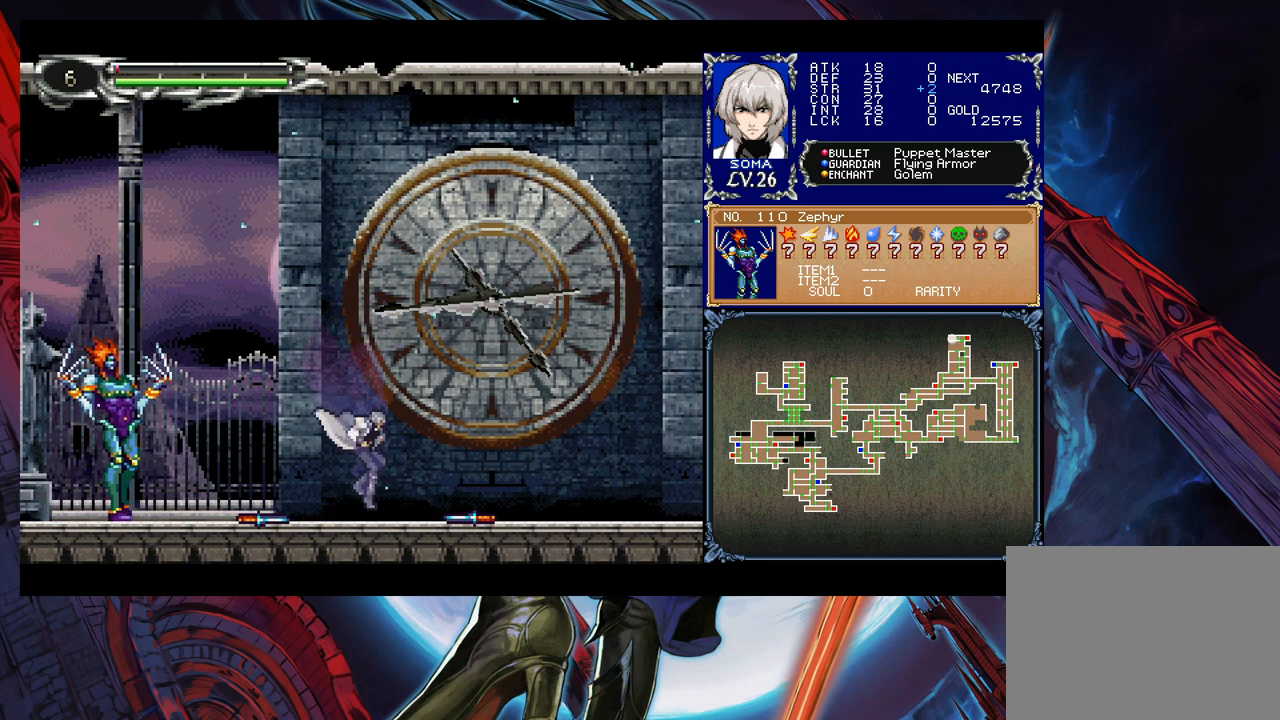
{"buttons": [], "left_stick": "right", "events": [[500, "left_stick", "right"]]}
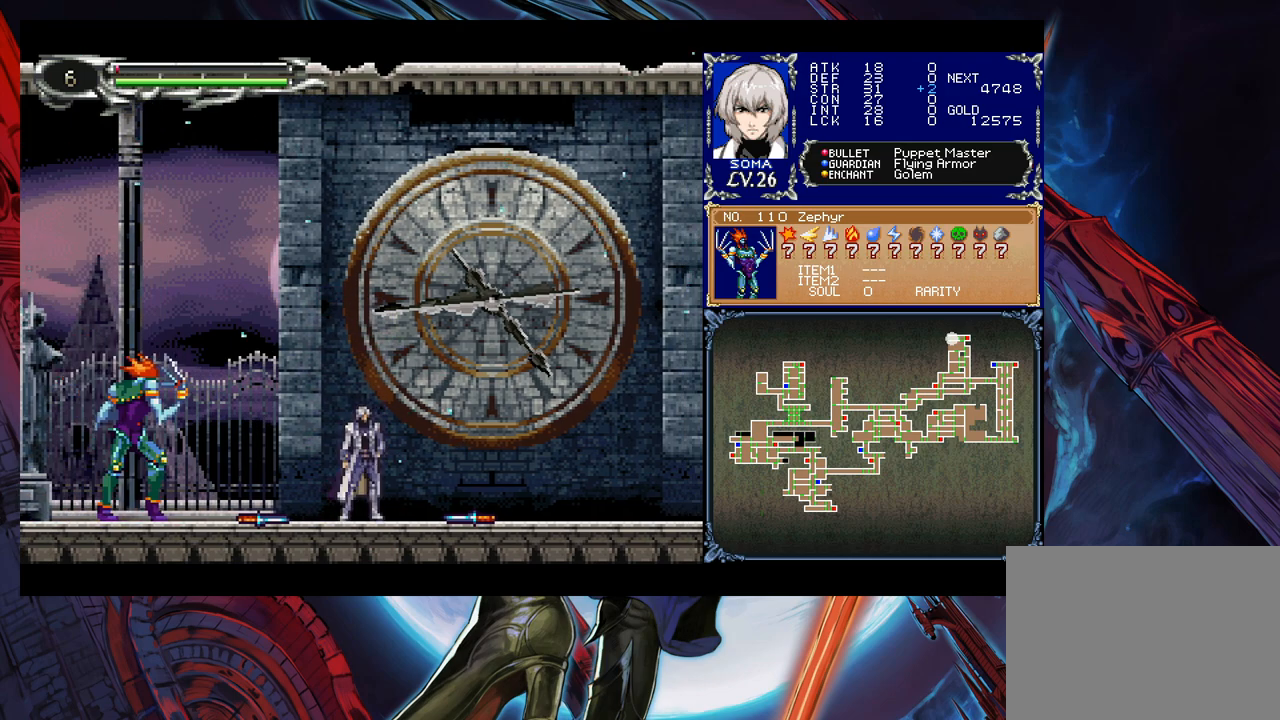
{"buttons": ["B"], "left_stick": "center", "events": [[150, "left_stick", "center"], [217, "B", "down"]]}
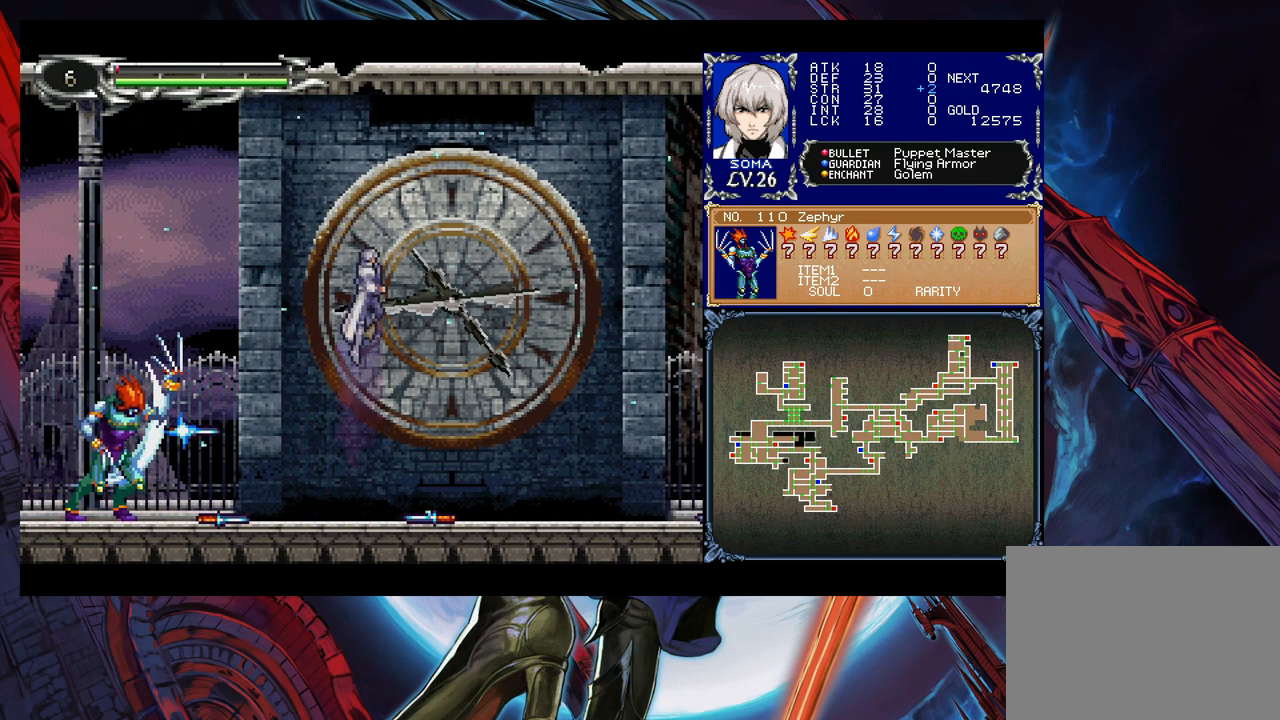
{"buttons": [], "left_stick": "center", "events": [[300, "B", "up"]]}
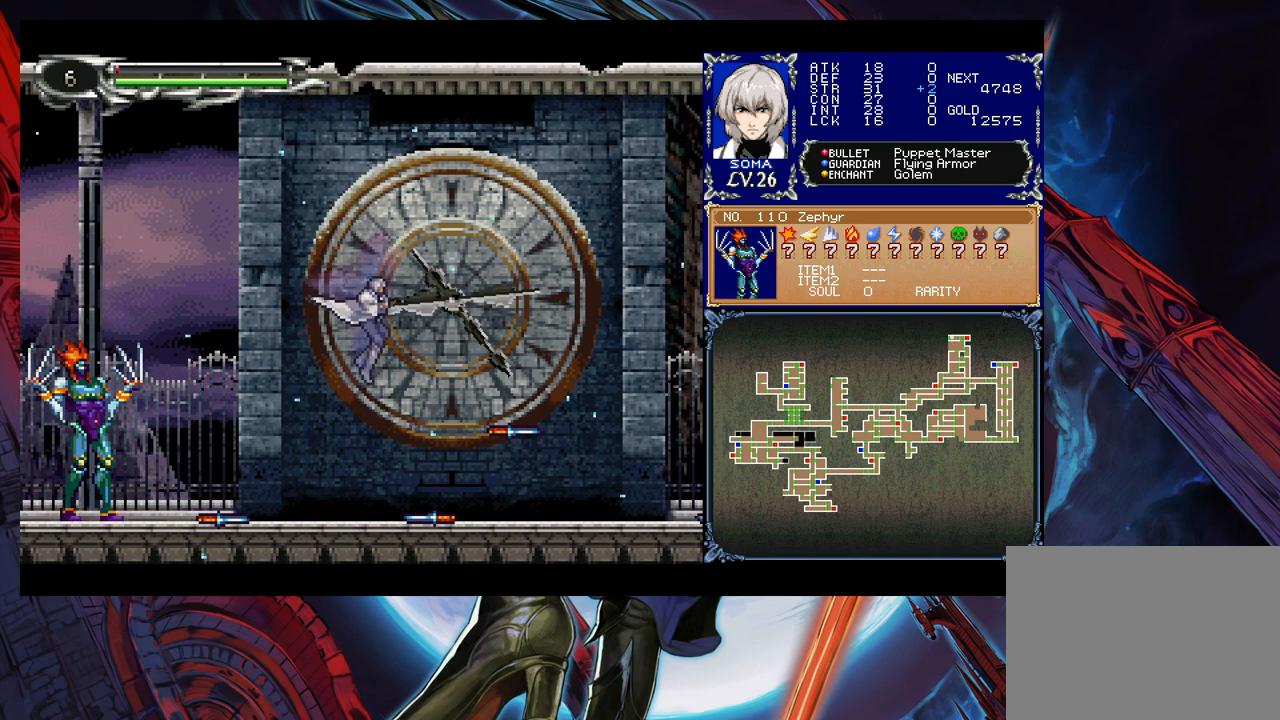
{"buttons": [], "left_stick": "center", "events": [[117, "left_stick", "left"], [217, "left_stick", "center"], [267, "left_stick", "right"], [350, "left_stick", "center"]]}
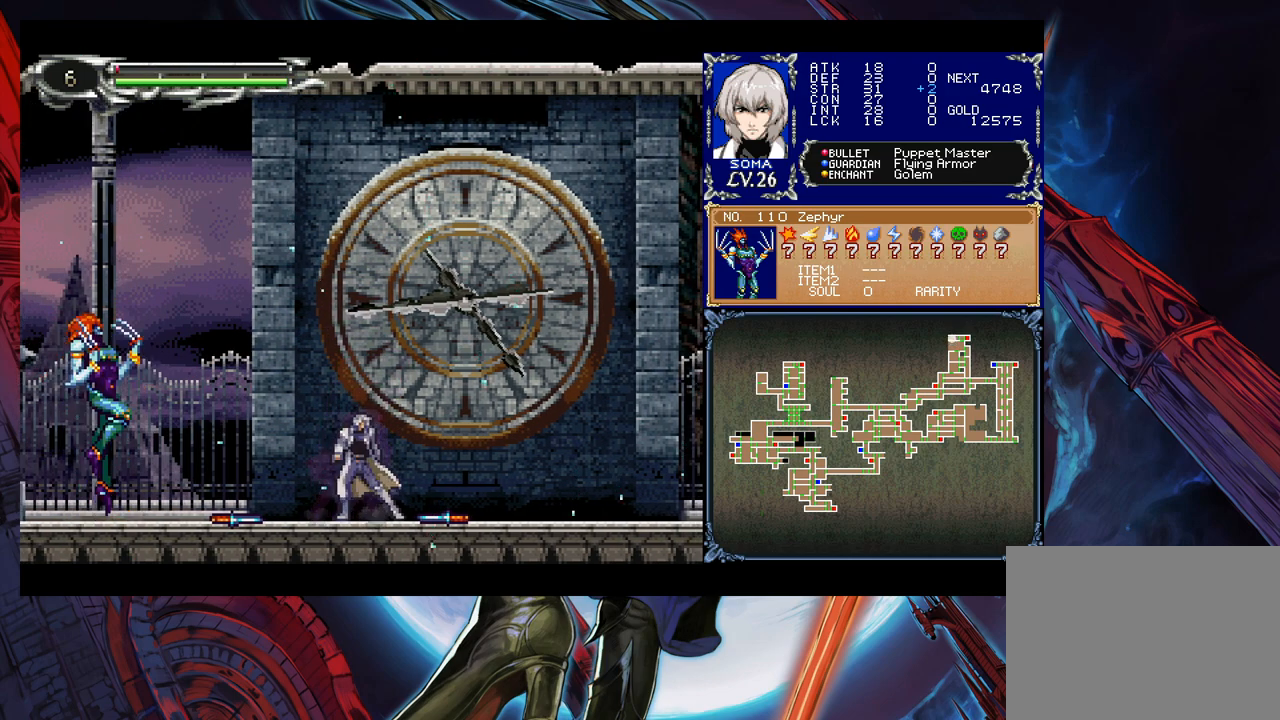
{"buttons": [], "left_stick": "right", "events": [[300, "left_stick", "right"]]}
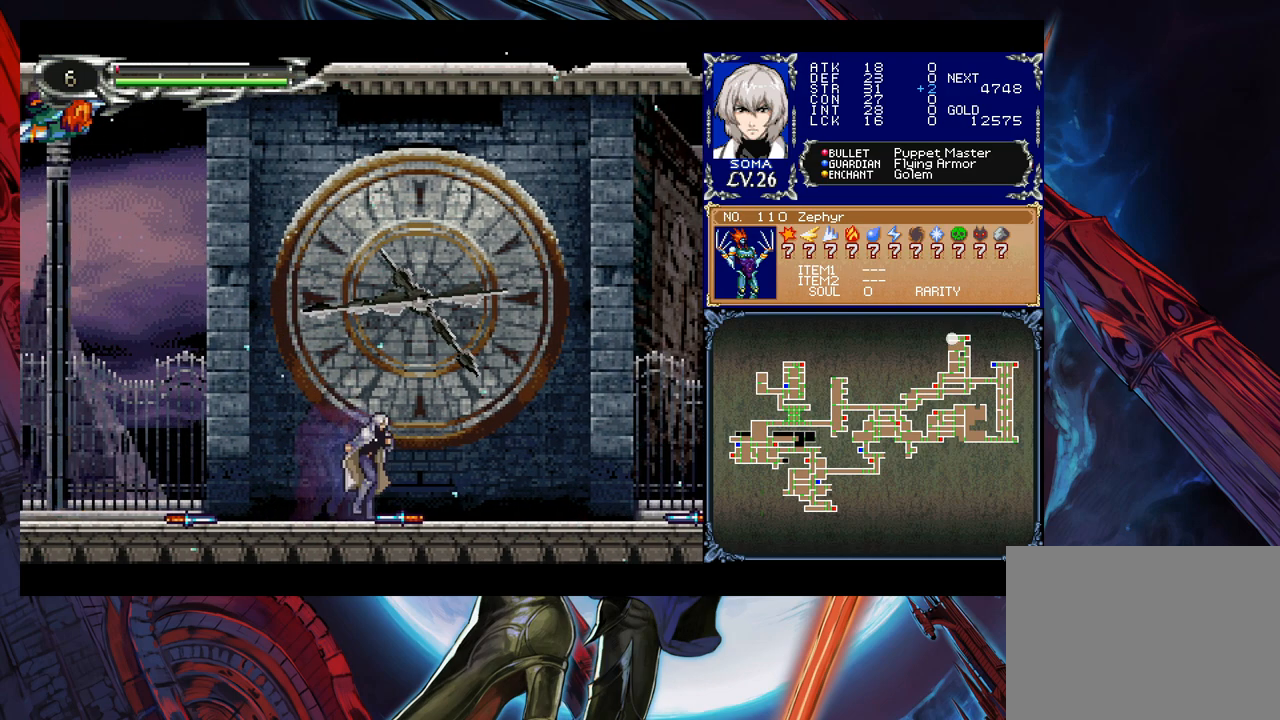
{"buttons": ["B"], "left_stick": "right", "events": [[150, "B", "down"], [467, "B", "up"], [500, "B", "down"]]}
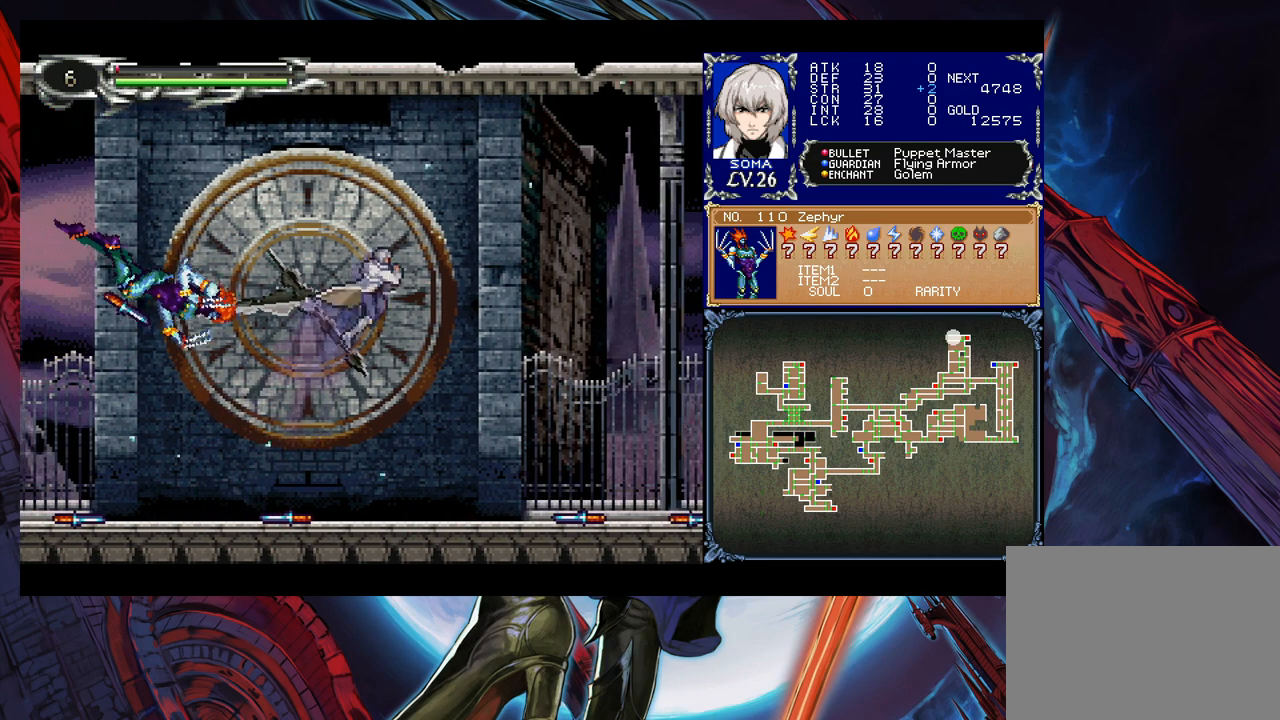
{"buttons": [], "left_stick": "left", "events": [[117, "left_stick", "left"], [317, "B", "up"]]}
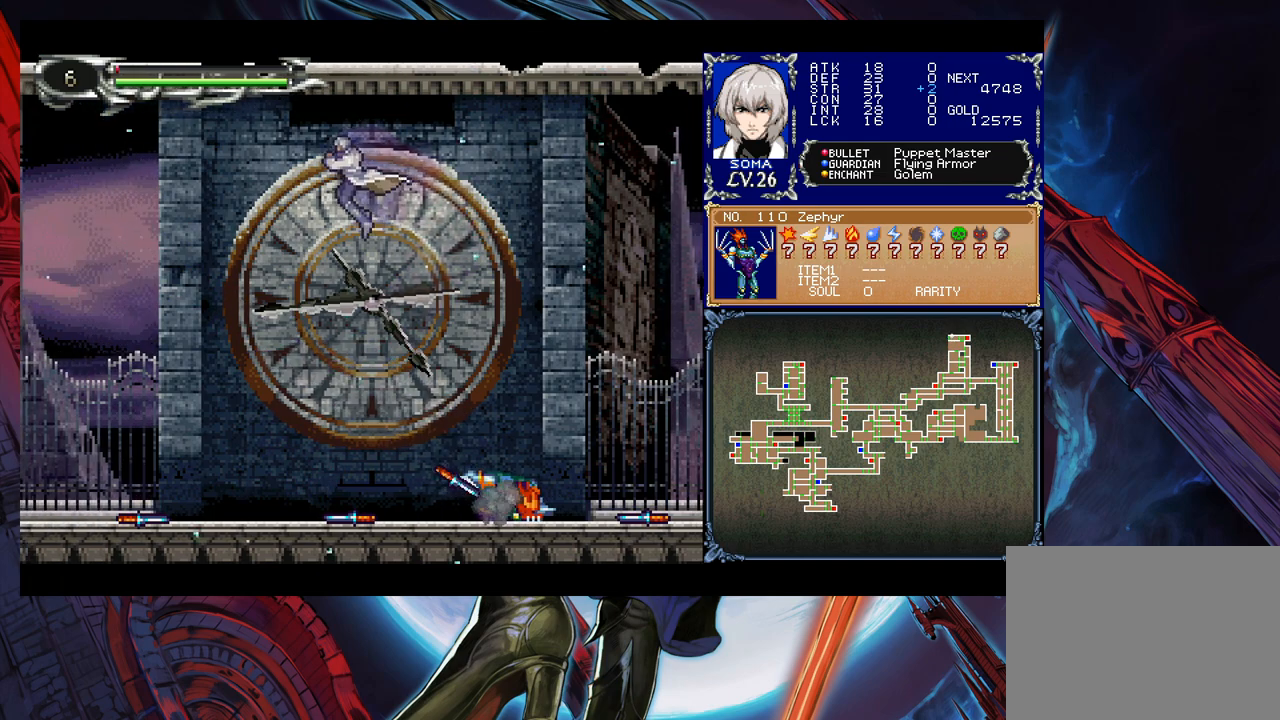
{"buttons": [], "left_stick": "left", "events": []}
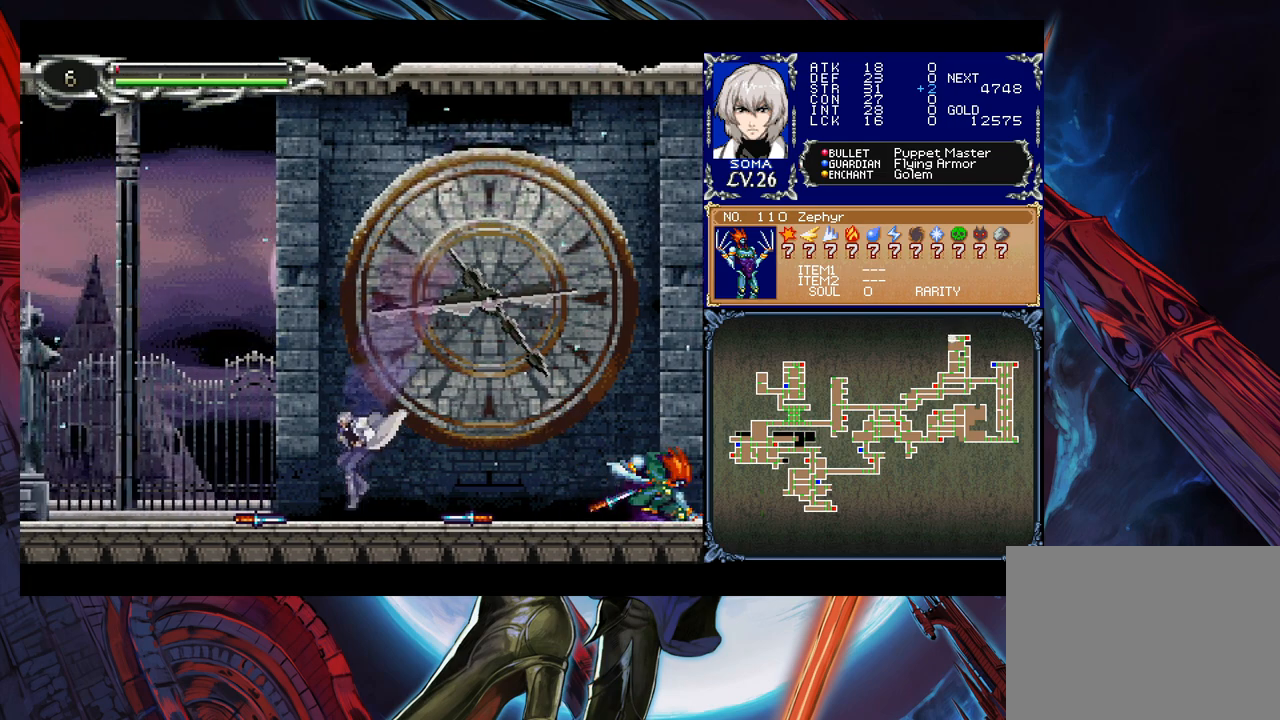
{"buttons": [], "left_stick": "center", "events": [[50, "left_stick", "right"], [217, "left_stick", "center"]]}
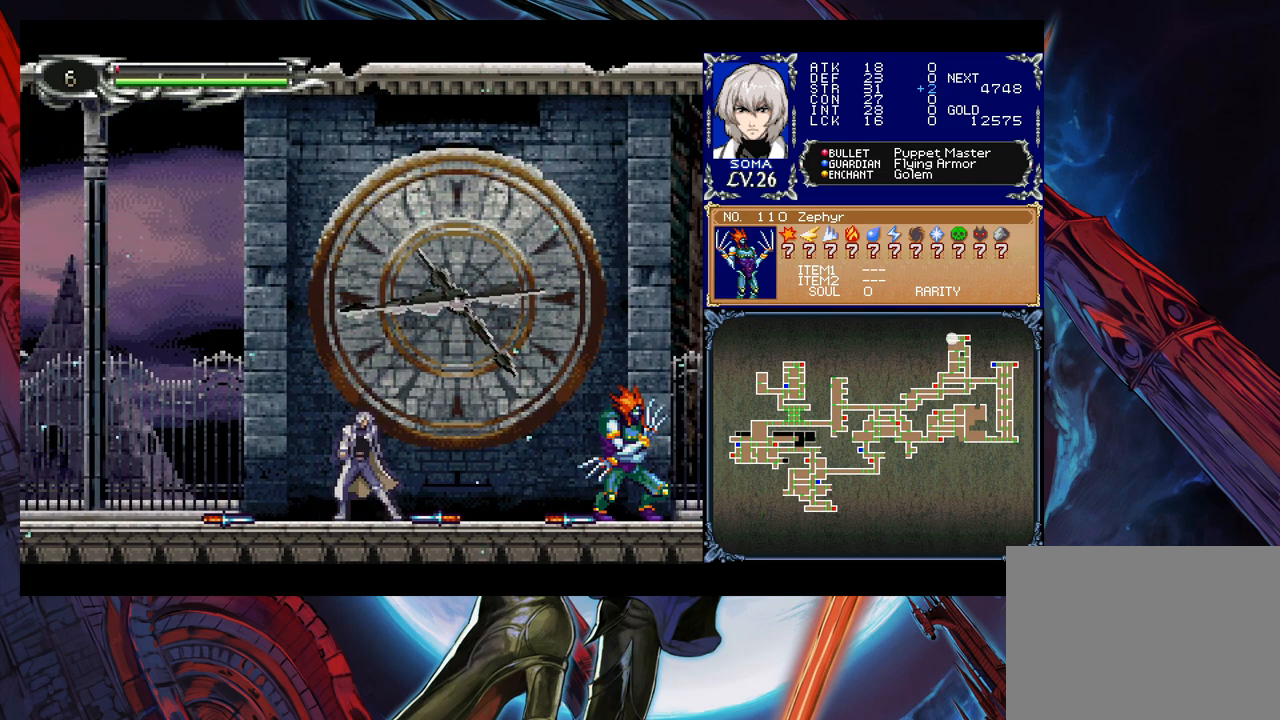
{"buttons": [], "left_stick": "center", "events": [[150, "left_stick", "left"], [250, "left_stick", "center"], [317, "left_stick", "right"], [467, "left_stick", "center"]]}
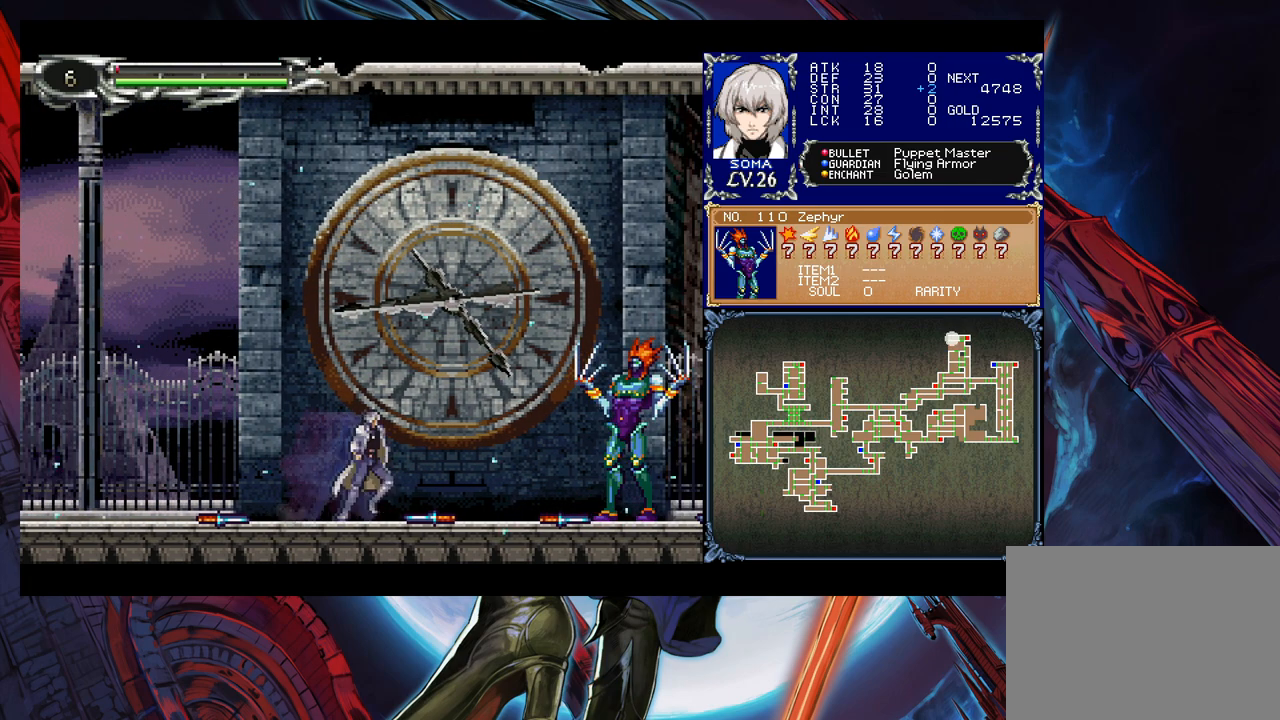
{"buttons": ["B"], "left_stick": "center", "events": [[467, "B", "down"]]}
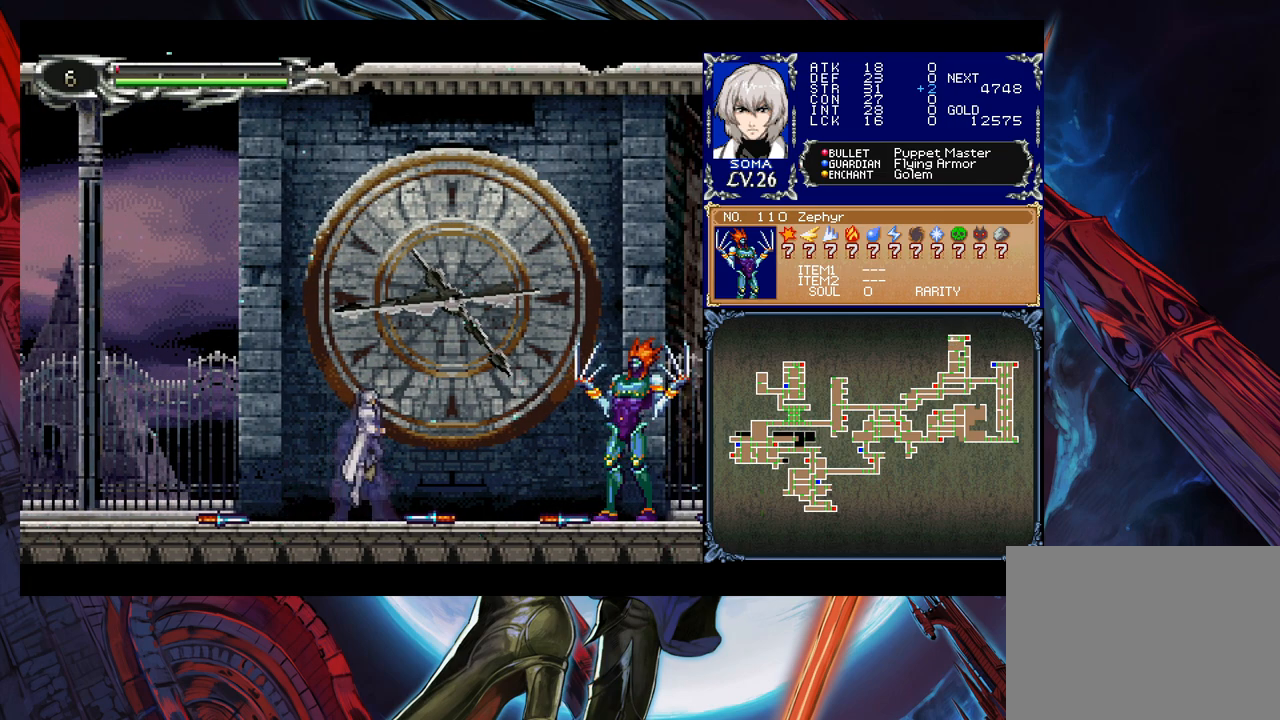
{"buttons": ["B"], "left_stick": "up-right", "events": [[267, "B", "up"], [317, "left_stick", "right"], [367, "left_stick", "up-right"], [400, "B", "down"]]}
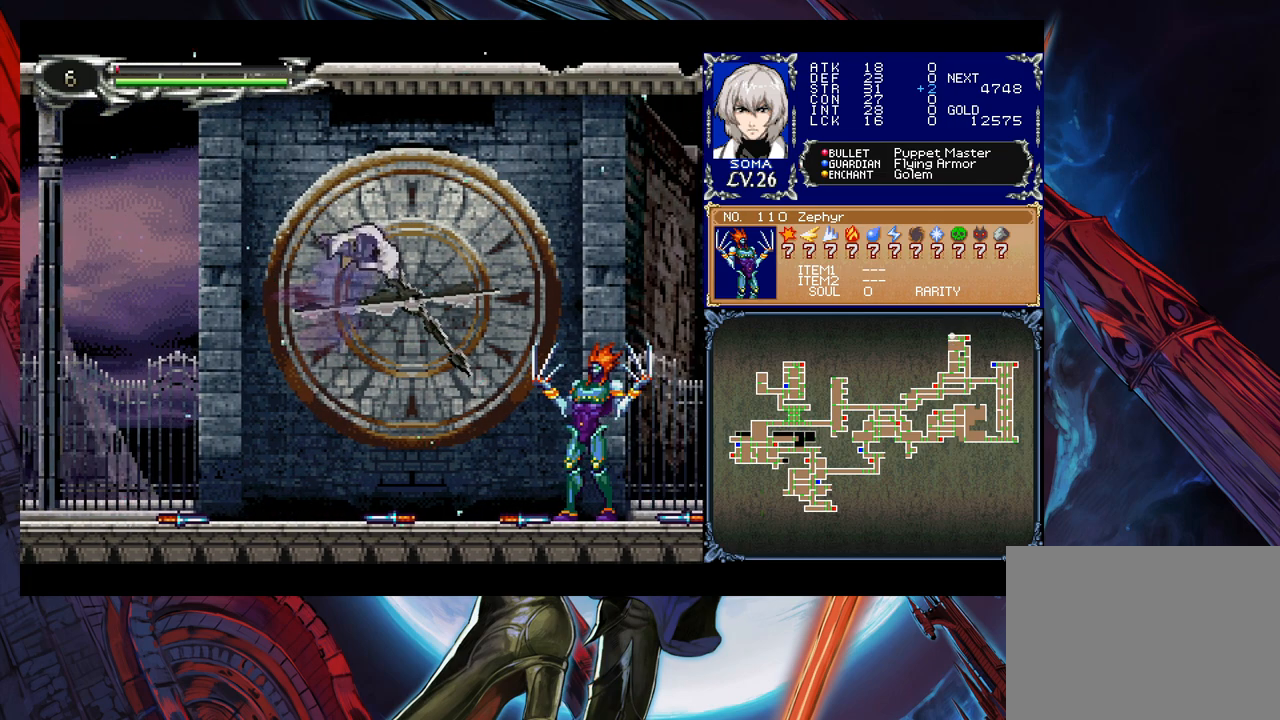
{"buttons": [], "left_stick": "left", "events": [[117, "A", "down"], [250, "left_stick", "center"], [300, "A", "up"], [317, "B", "up"], [367, "left_stick", "left"]]}
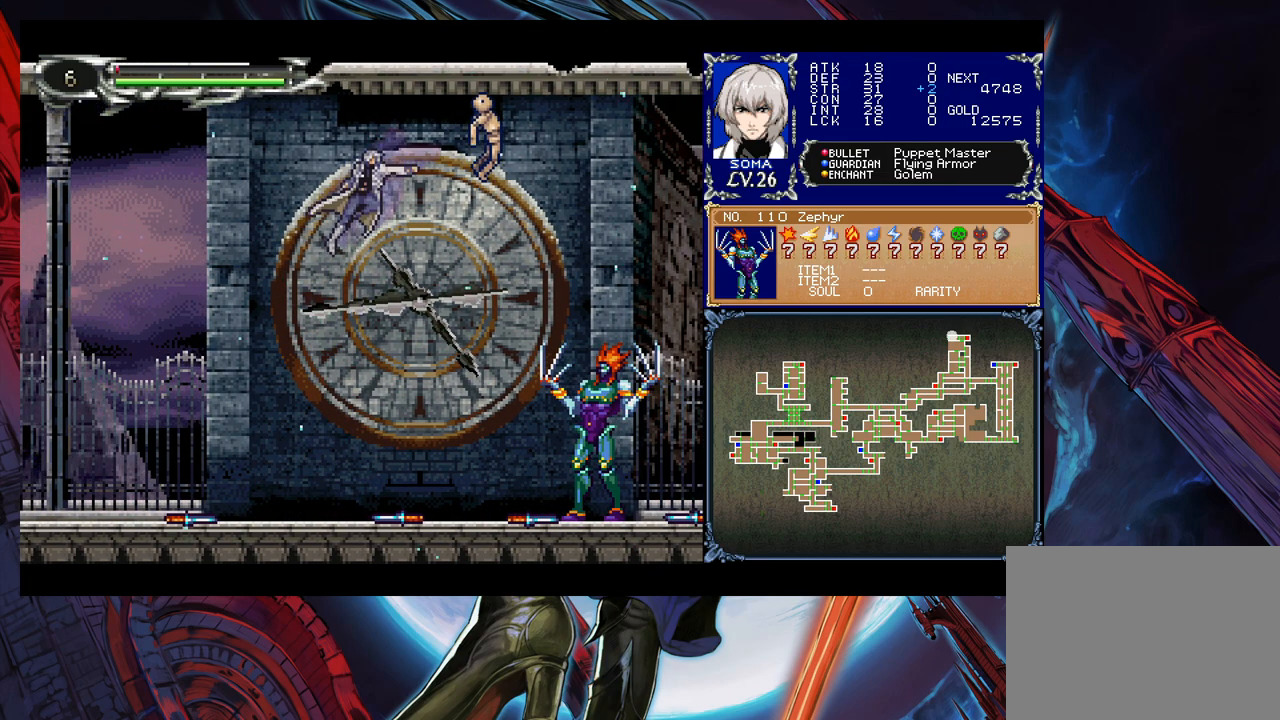
{"buttons": ["A"], "left_stick": "center", "events": [[17, "left_stick", "center"], [250, "left_stick", "right"], [350, "left_stick", "center"], [367, "A", "down"], [450, "A", "up"], [467, "A", "down"]]}